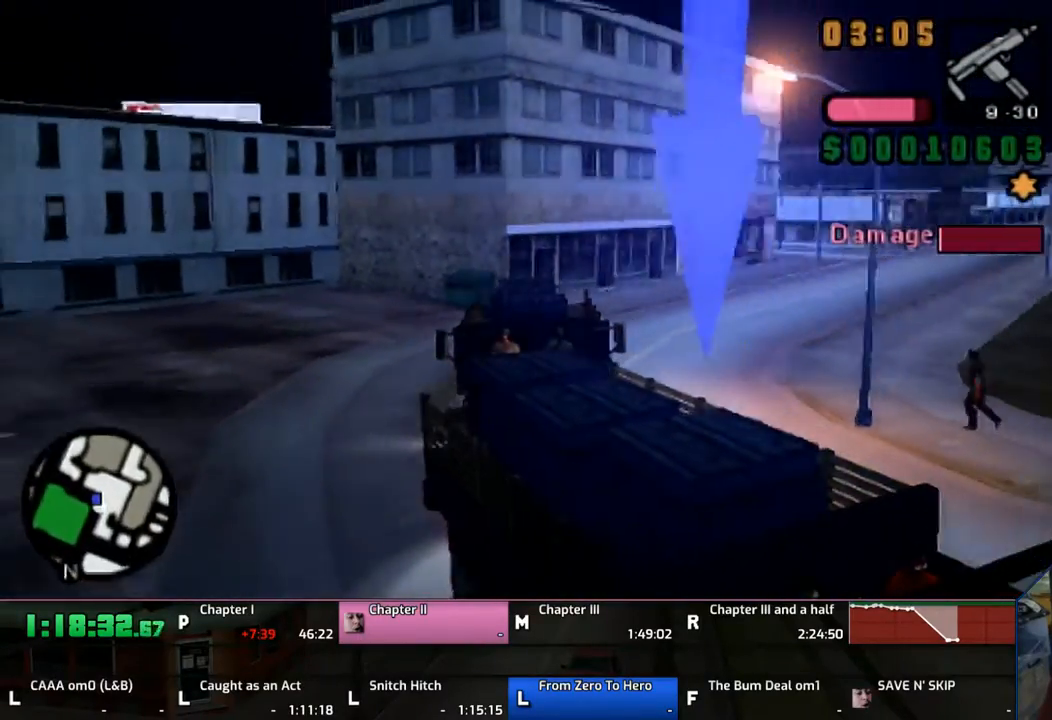
Gameplay with a controller (PlayStation layout); each line is a JSON object with the inputs held at the frame after it. "events" lists button and stick changes between this image and that frame as [ms after this image, input, new state], when the widget could be followed in between. Not read: L2 L3 R2 R3.
{"buttons": ["CROSS", "L1", "R1"], "left_stick": "left", "right_stick": "center", "events": [[67, "CROSS", "up"], [167, "CROSS", "down"], [267, "CROSS", "up"], [333, "CROSS", "down"], [400, "CROSS", "up"], [467, "CROSS", "down"]]}
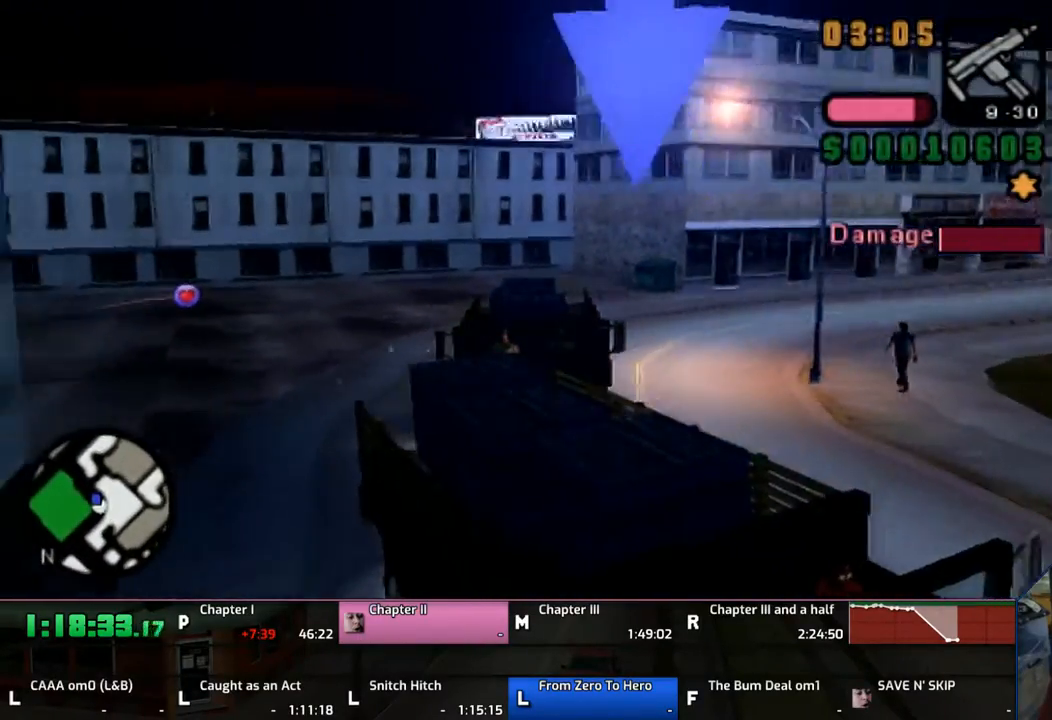
{"buttons": ["CROSS", "L1", "R1"], "left_stick": "center", "right_stick": "center", "events": [[67, "CROSS", "up"], [133, "CROSS", "down"], [483, "left_stick", "center"]]}
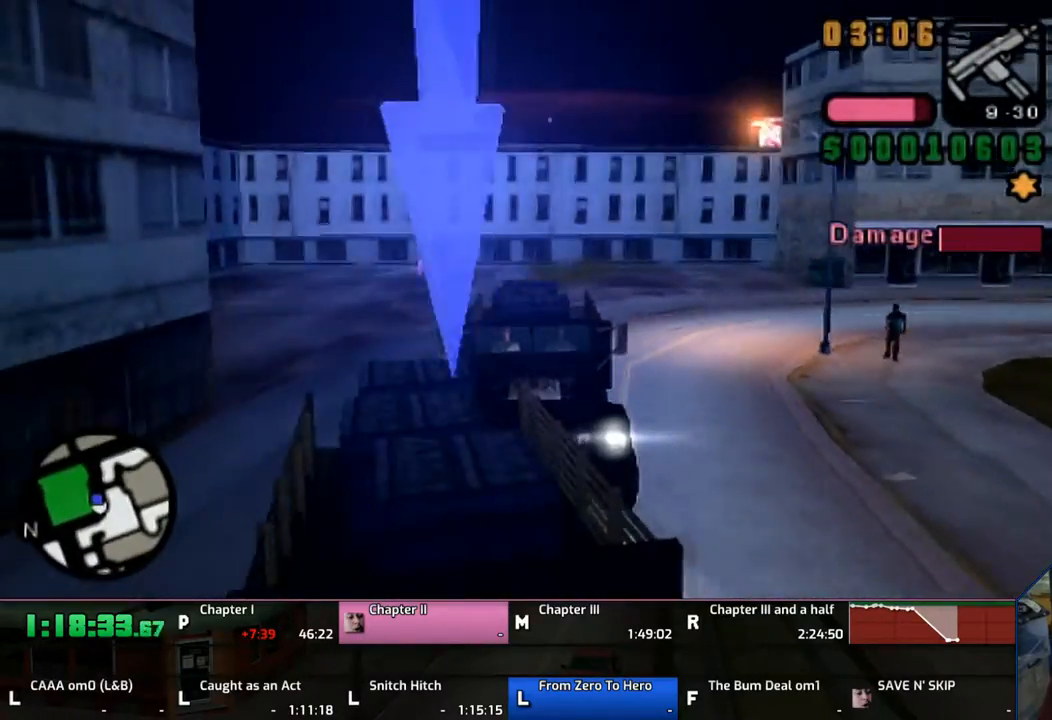
{"buttons": ["CROSS", "L1", "R1"], "left_stick": "center", "right_stick": "center", "events": [[350, "left_stick", "right"], [500, "left_stick", "center"]]}
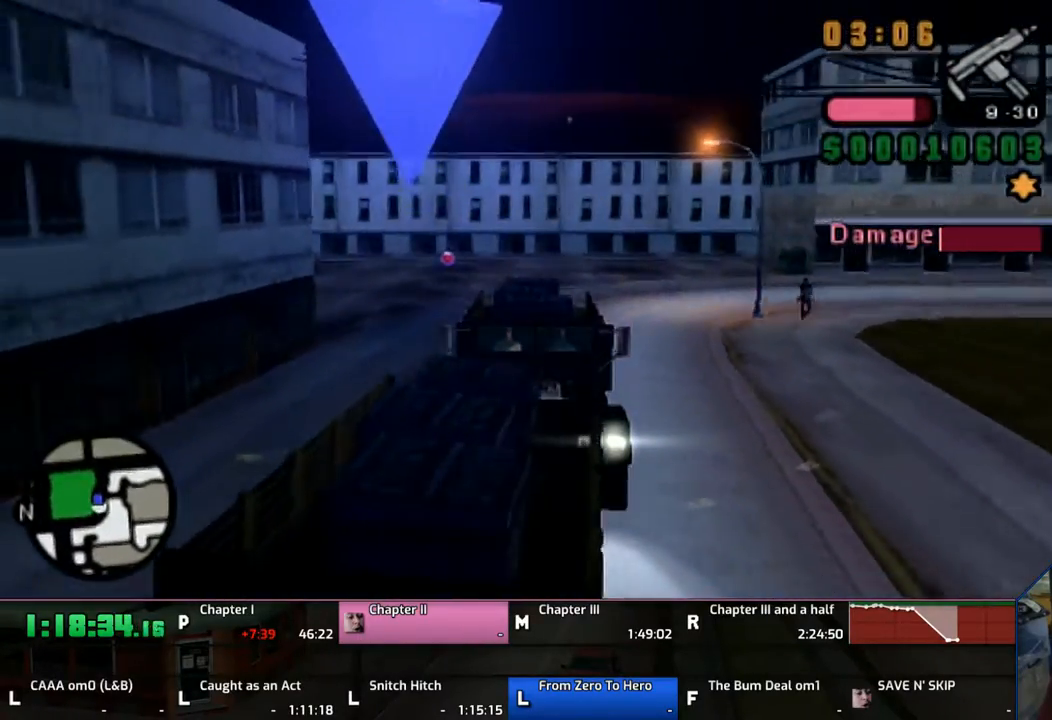
{"buttons": ["CROSS", "L1", "R1"], "left_stick": "center", "right_stick": "center", "events": []}
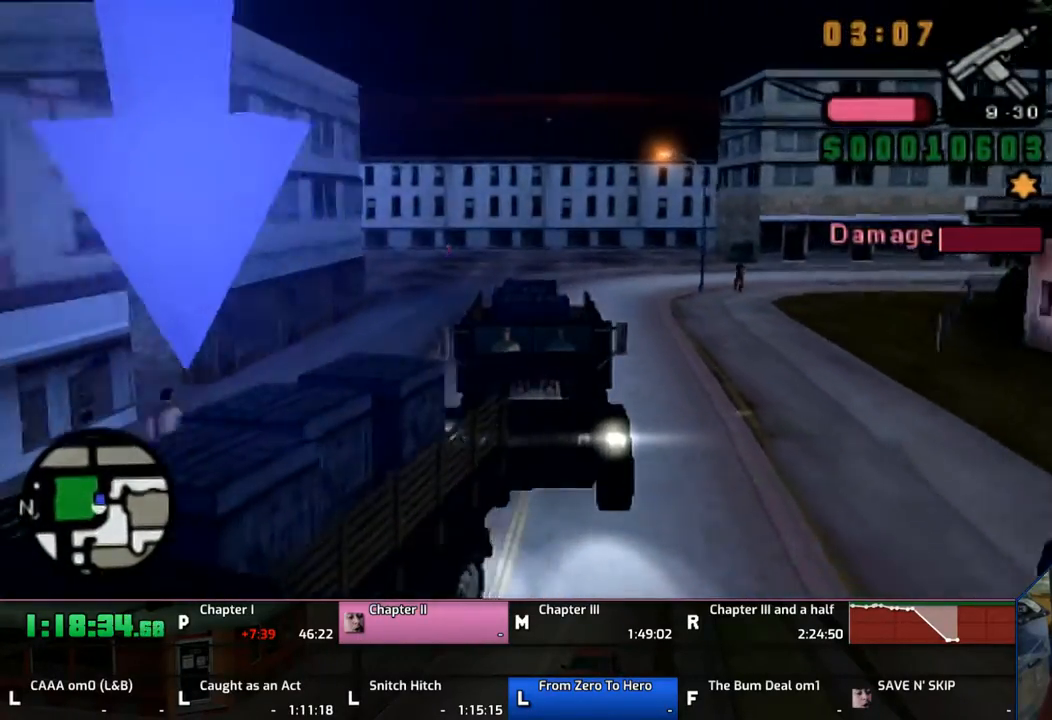
{"buttons": ["SQUARE", "L1", "R1"], "left_stick": "right", "right_stick": "center", "events": [[17, "left_stick", "right"], [267, "CROSS", "up"], [500, "SQUARE", "down"]]}
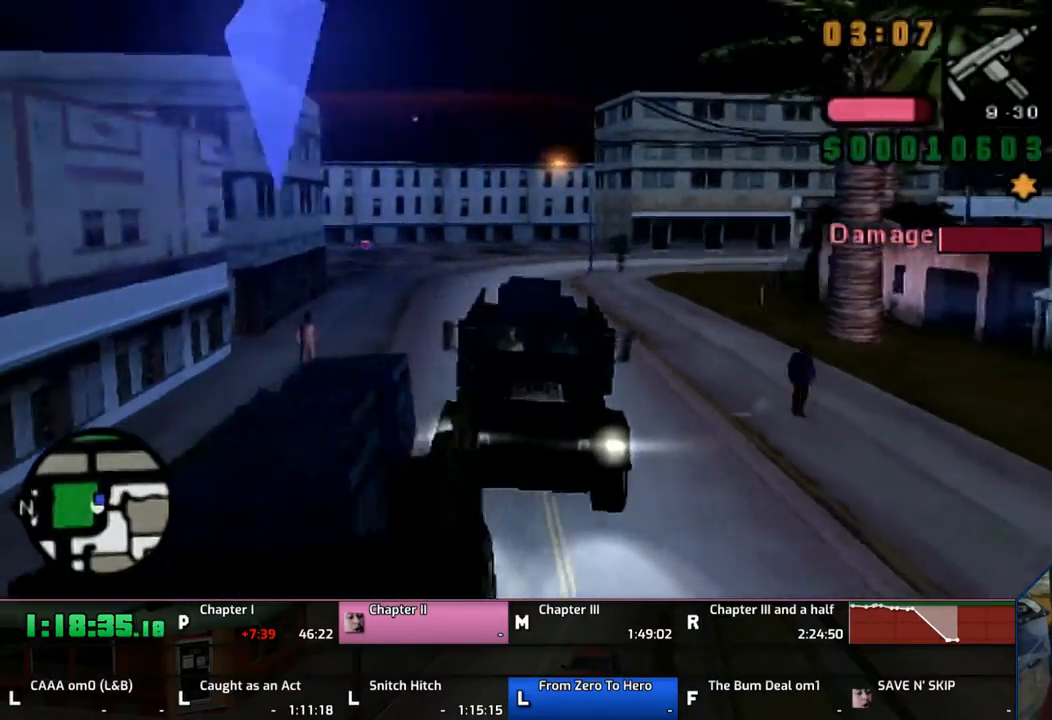
{"buttons": ["L1", "R1"], "left_stick": "left", "right_stick": "center", "events": [[67, "SQUARE", "up"], [233, "left_stick", "center"], [333, "left_stick", "left"]]}
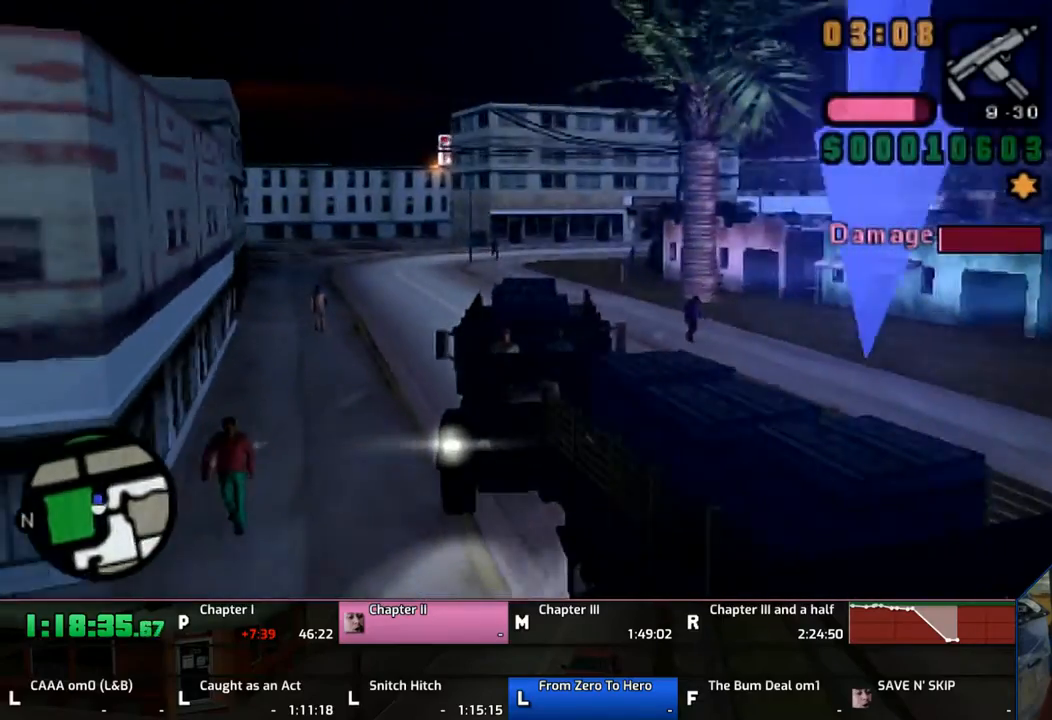
{"buttons": ["L1", "R1"], "left_stick": "left", "right_stick": "center", "events": []}
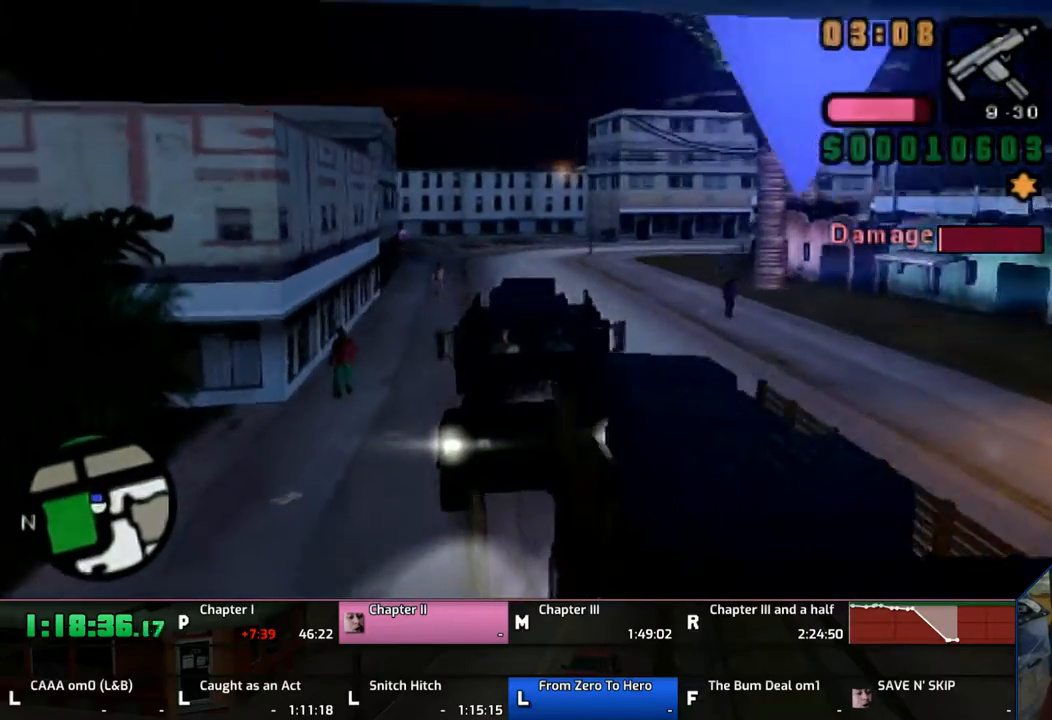
{"buttons": ["L1", "R1"], "left_stick": "center", "right_stick": "center", "events": [[83, "left_stick", "right"], [333, "left_stick", "center"]]}
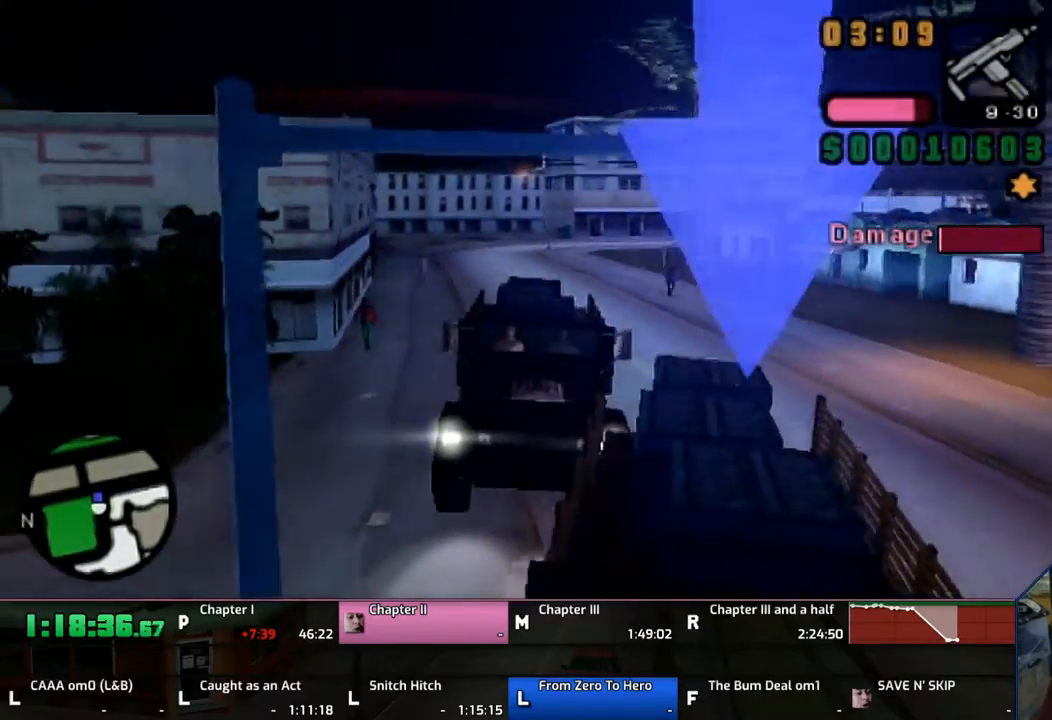
{"buttons": ["CROSS", "L1", "R1"], "left_stick": "right", "right_stick": "center", "events": [[367, "CROSS", "down"], [367, "left_stick", "right"]]}
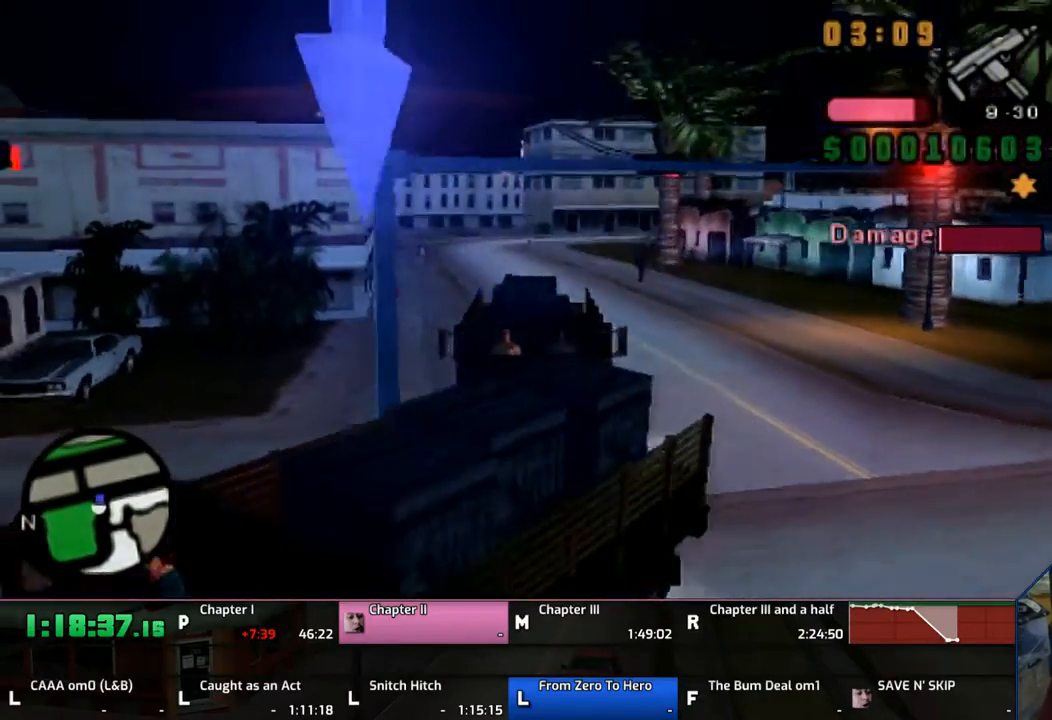
{"buttons": ["CROSS", "L1", "R1"], "left_stick": "right", "right_stick": "center", "events": [[33, "CROSS", "up"], [167, "CROSS", "down"], [200, "CROSS", "up"], [333, "CROSS", "down"]]}
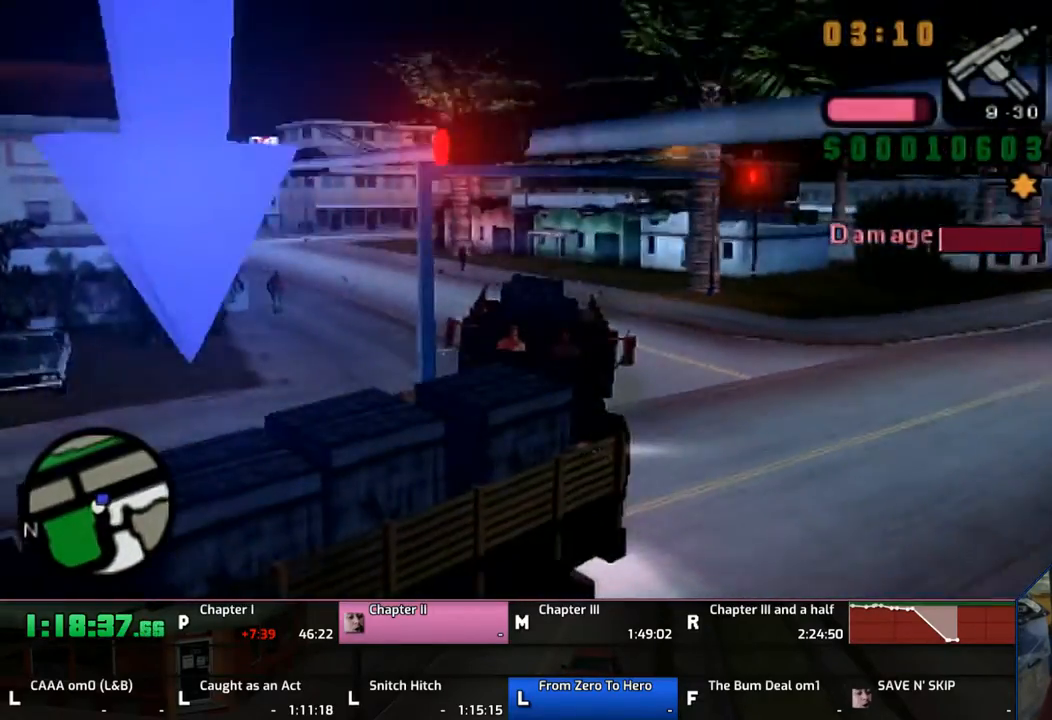
{"buttons": ["CROSS", "L1", "R1"], "left_stick": "right", "right_stick": "center", "events": []}
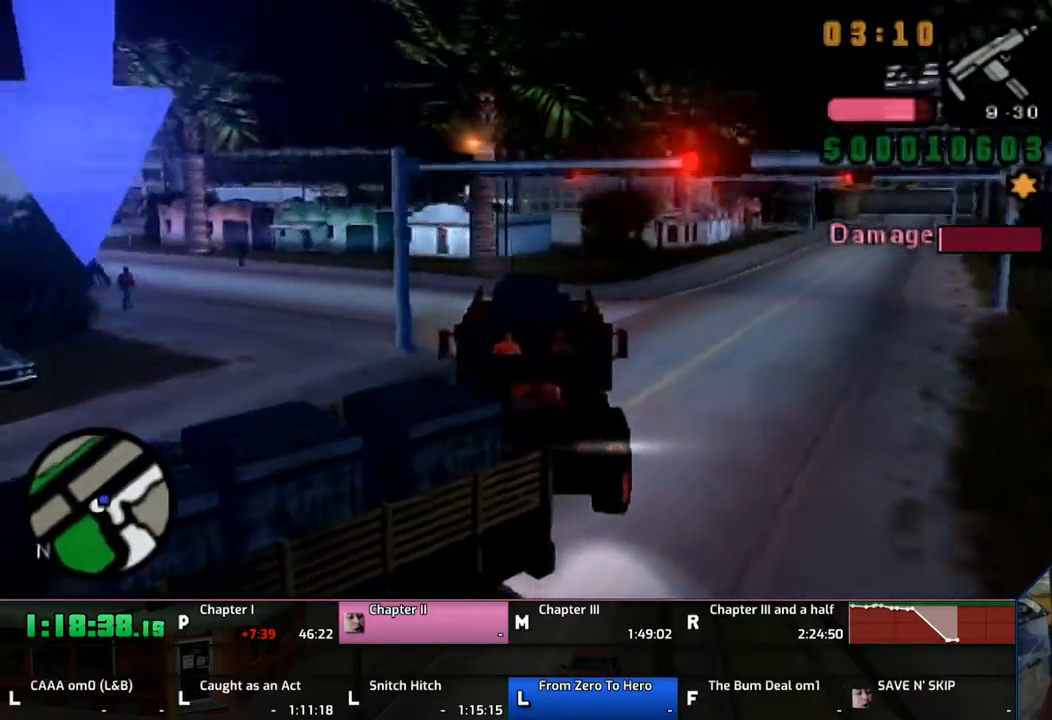
{"buttons": ["CROSS", "L1", "R1"], "left_stick": "center", "right_stick": "center", "events": [[383, "left_stick", "center"]]}
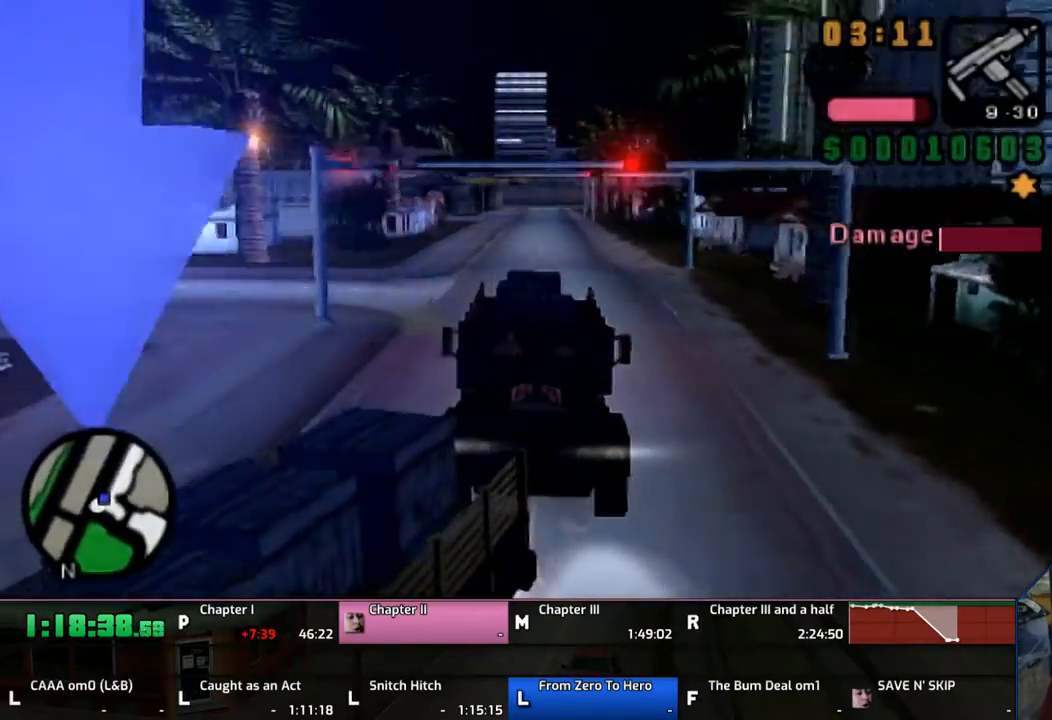
{"buttons": ["CROSS", "L1", "R1"], "left_stick": "center", "right_stick": "center", "events": [[250, "left_stick", "left"], [400, "left_stick", "center"]]}
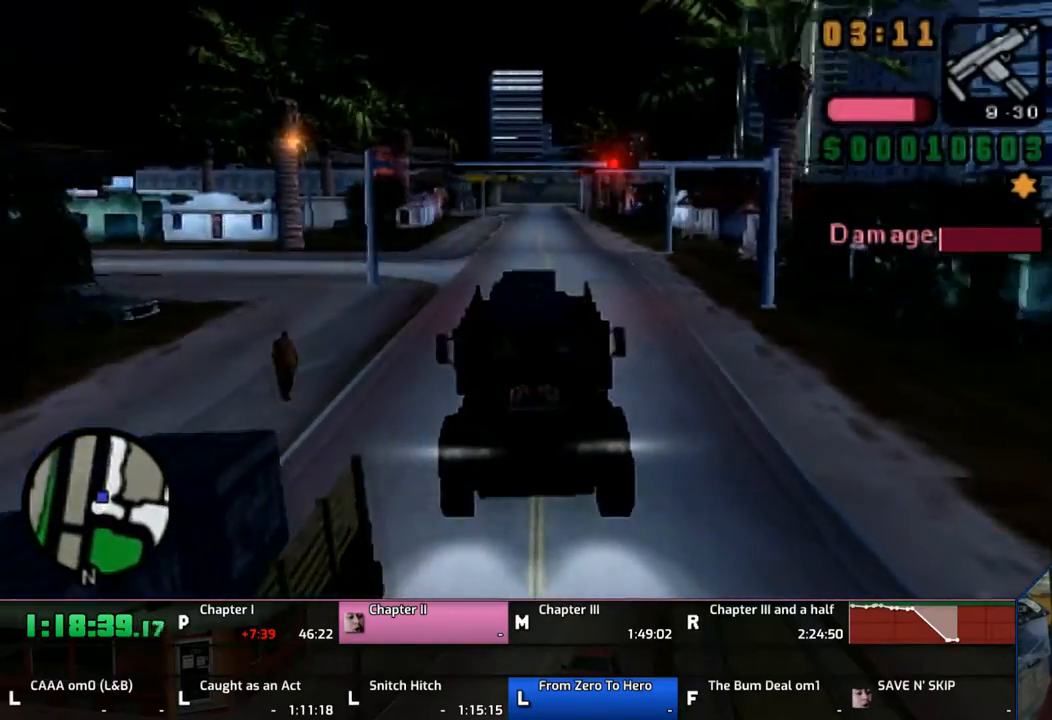
{"buttons": ["CROSS", "L1", "R1"], "left_stick": "right", "right_stick": "center", "events": [[33, "left_stick", "up-left"], [133, "left_stick", "center"], [433, "left_stick", "right"]]}
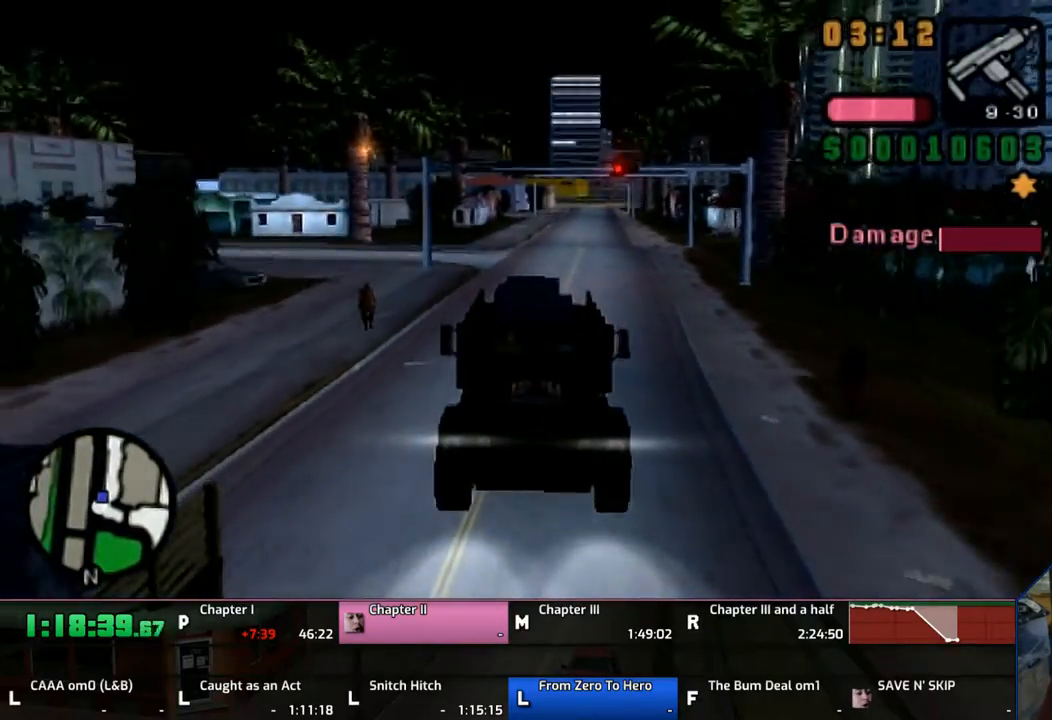
{"buttons": ["CROSS", "L1", "R1"], "left_stick": "center", "right_stick": "center", "events": [[150, "left_stick", "center"]]}
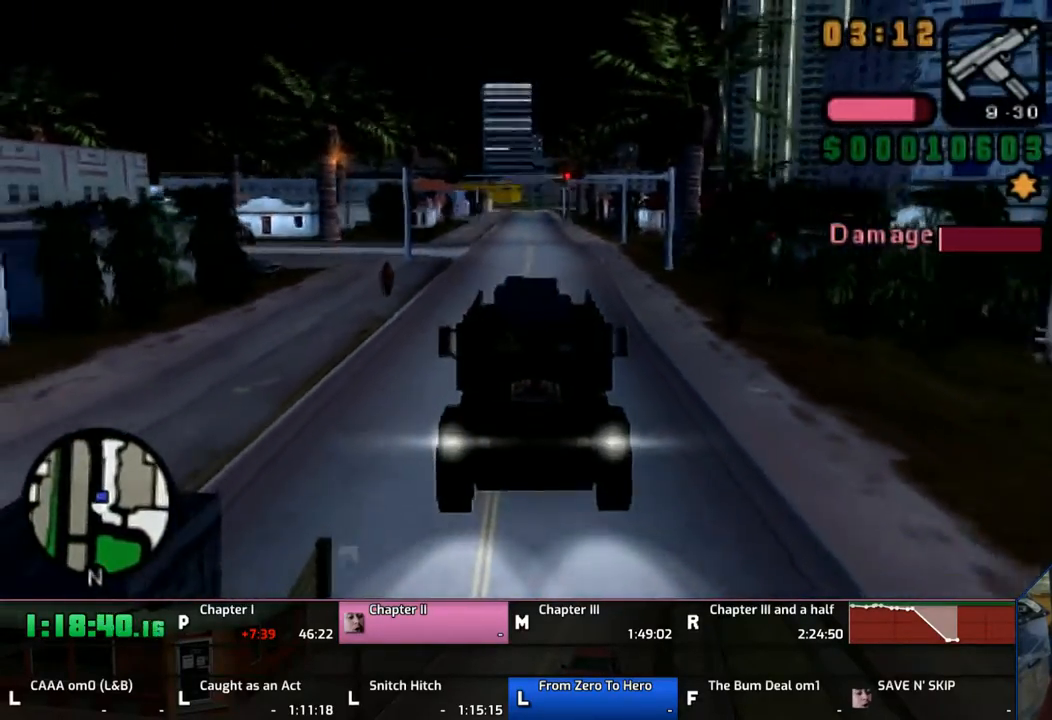
{"buttons": ["CROSS", "L1", "R1"], "left_stick": "center", "right_stick": "center", "events": [[133, "left_stick", "right"], [233, "left_stick", "center"]]}
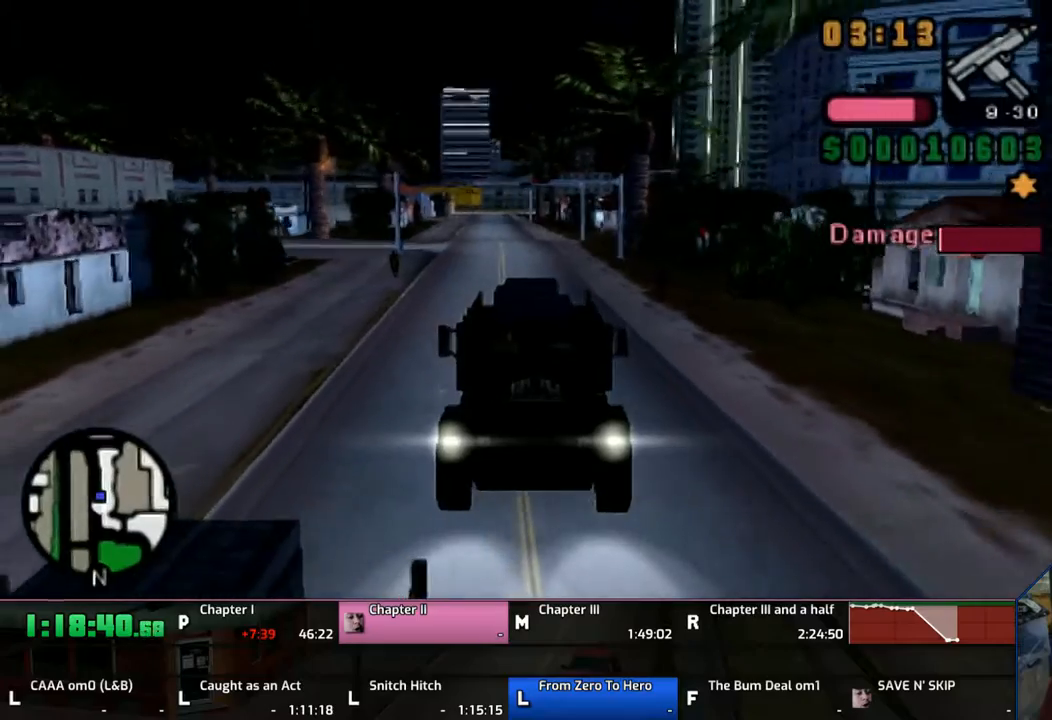
{"buttons": ["CROSS", "L1", "R1"], "left_stick": "center", "right_stick": "center", "events": []}
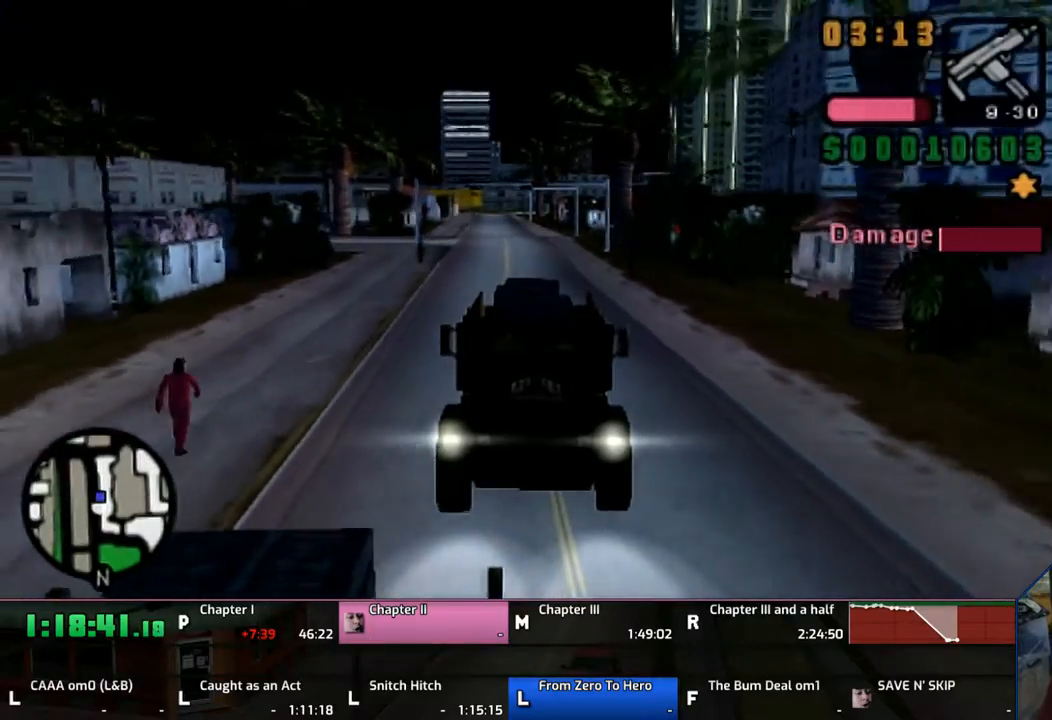
{"buttons": ["CROSS", "L1", "R1"], "left_stick": "center", "right_stick": "center", "events": []}
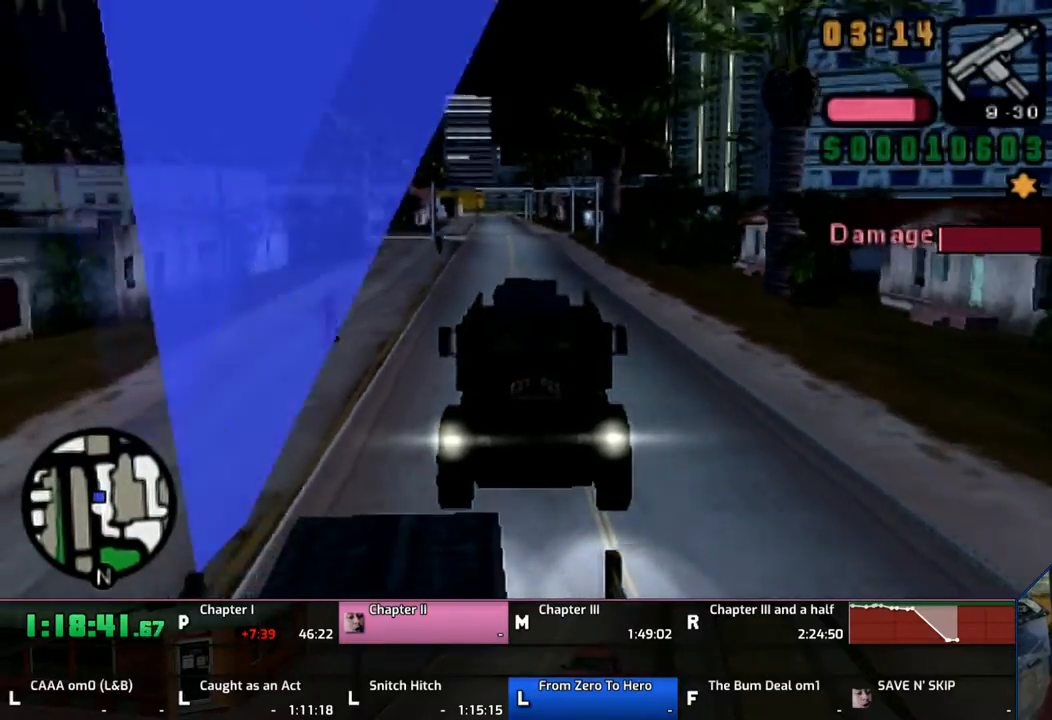
{"buttons": ["CROSS", "L1", "R1"], "left_stick": "center", "right_stick": "center", "events": [[333, "left_stick", "left"], [433, "left_stick", "center"]]}
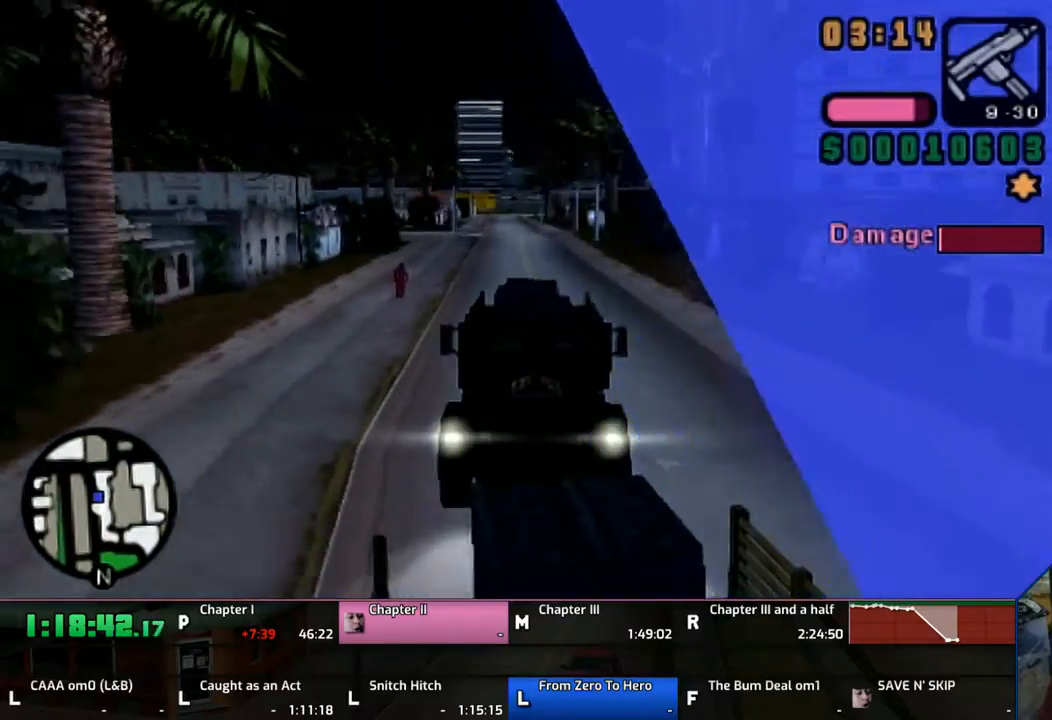
{"buttons": ["L1", "R1"], "left_stick": "left", "right_stick": "center", "events": [[200, "left_stick", "left"], [300, "CROSS", "up"]]}
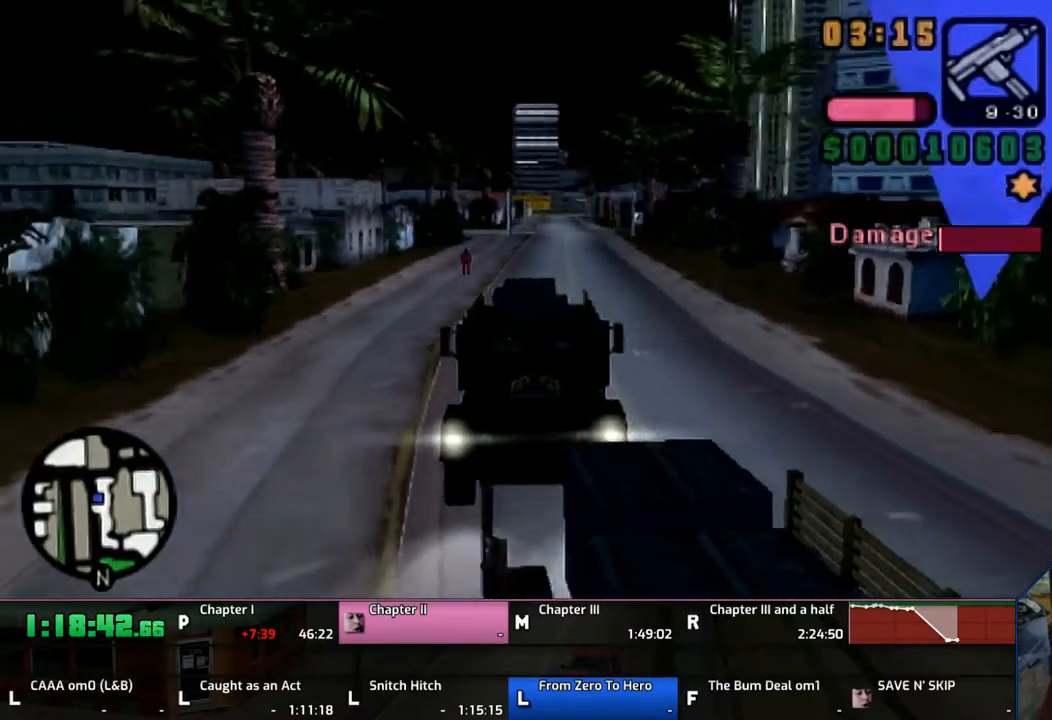
{"buttons": ["L1", "R1"], "left_stick": "left", "right_stick": "center", "events": [[33, "left_stick", "center"], [500, "left_stick", "left"]]}
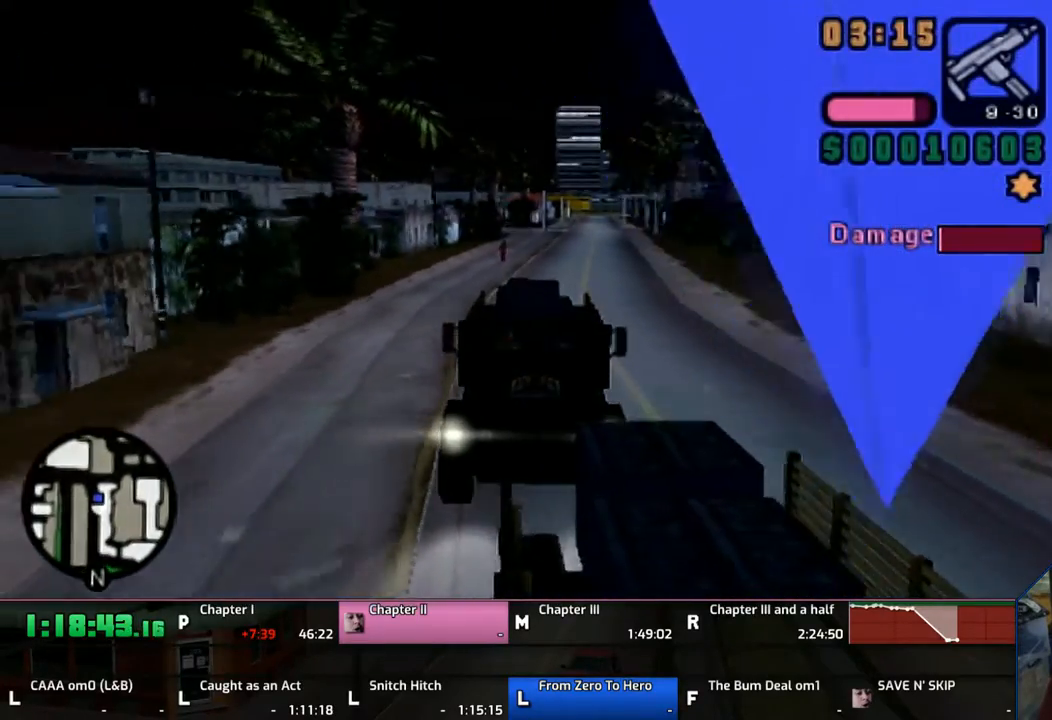
{"buttons": ["CROSS", "L1", "R1"], "left_stick": "center", "right_stick": "center", "events": [[267, "left_stick", "center"], [450, "CROSS", "down"]]}
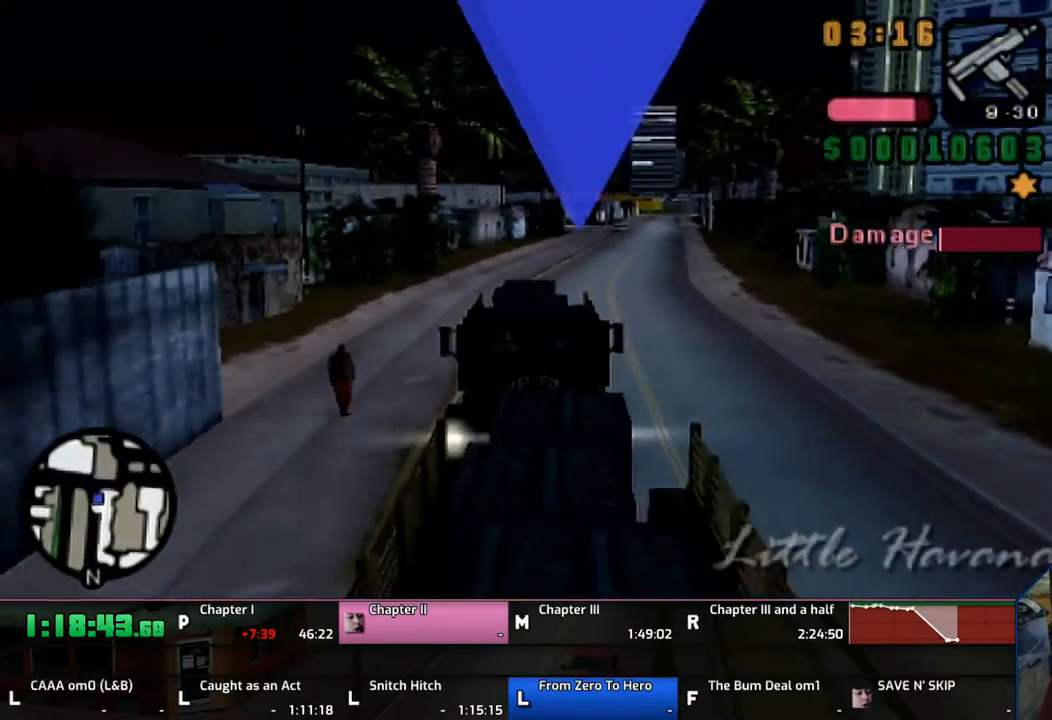
{"buttons": ["L1", "R1"], "left_stick": "center", "right_stick": "center", "events": [[17, "CROSS", "up"], [333, "SQUARE", "down"], [433, "SQUARE", "up"]]}
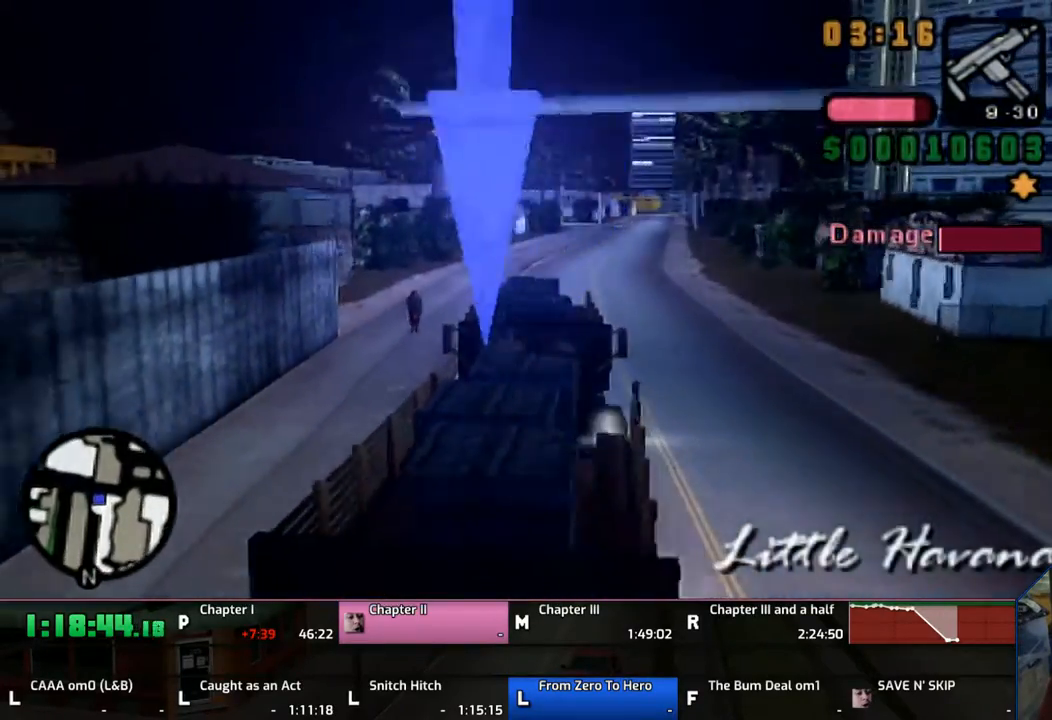
{"buttons": ["L1", "R1"], "left_stick": "right", "right_stick": "center", "events": [[33, "SQUARE", "down"], [200, "SQUARE", "up"], [267, "left_stick", "right"]]}
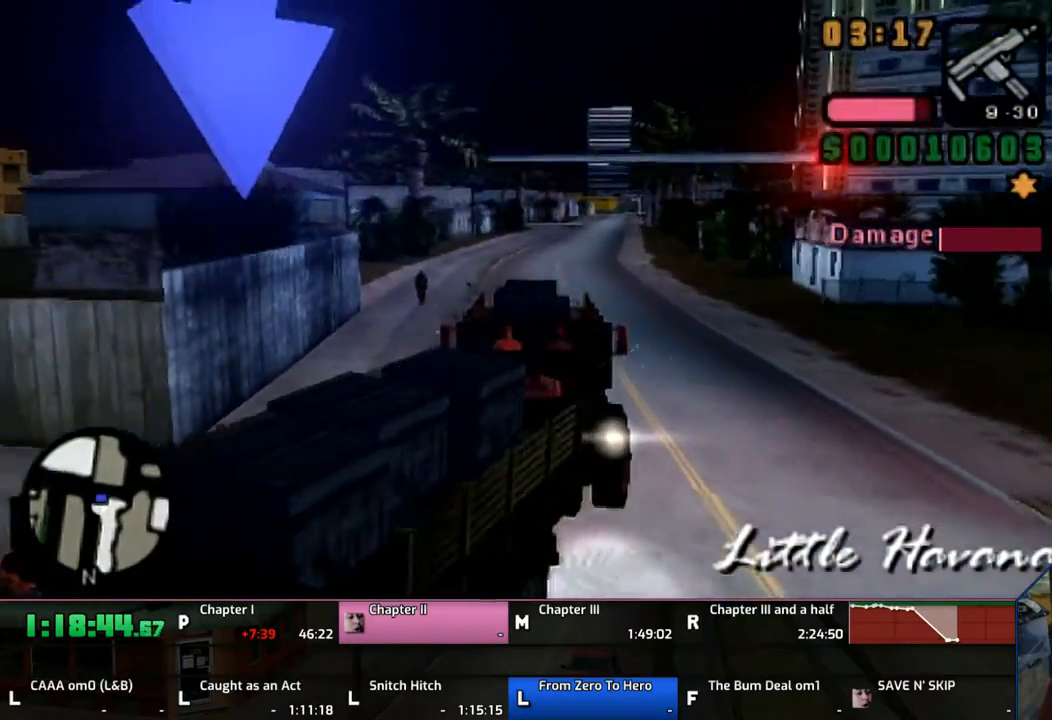
{"buttons": ["L1", "R1"], "left_stick": "right", "right_stick": "center", "events": [[200, "CROSS", "down"], [267, "CROSS", "up"]]}
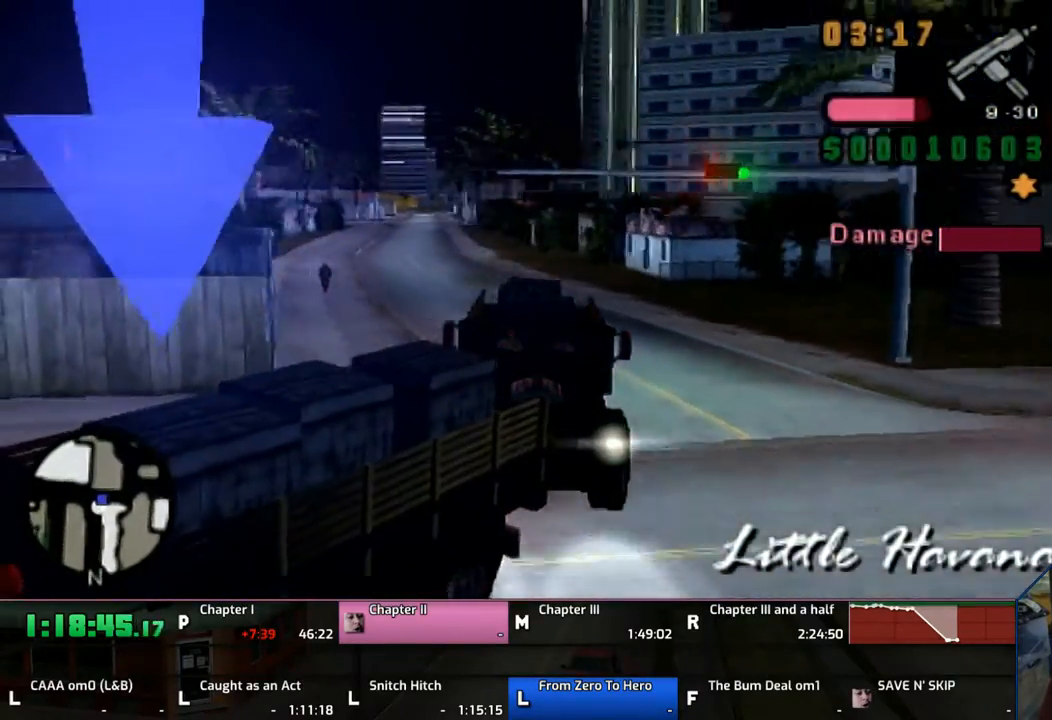
{"buttons": ["L1", "R1"], "left_stick": "right", "right_stick": "center", "events": []}
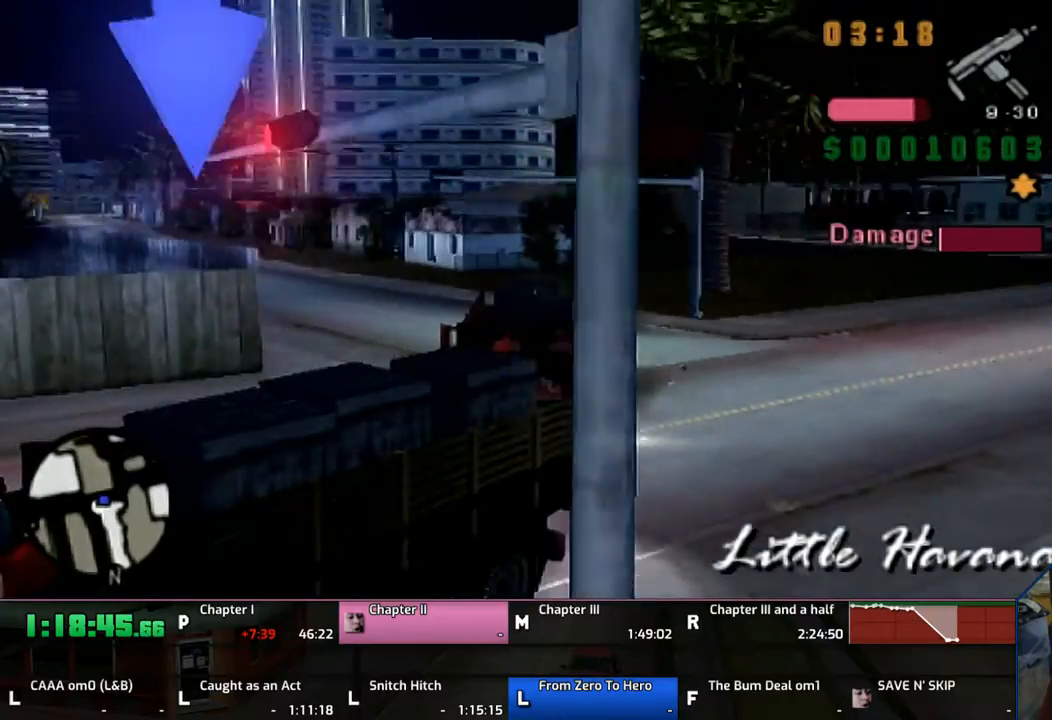
{"buttons": ["CROSS", "L1", "R1"], "left_stick": "right", "right_stick": "center", "events": [[100, "CROSS", "down"]]}
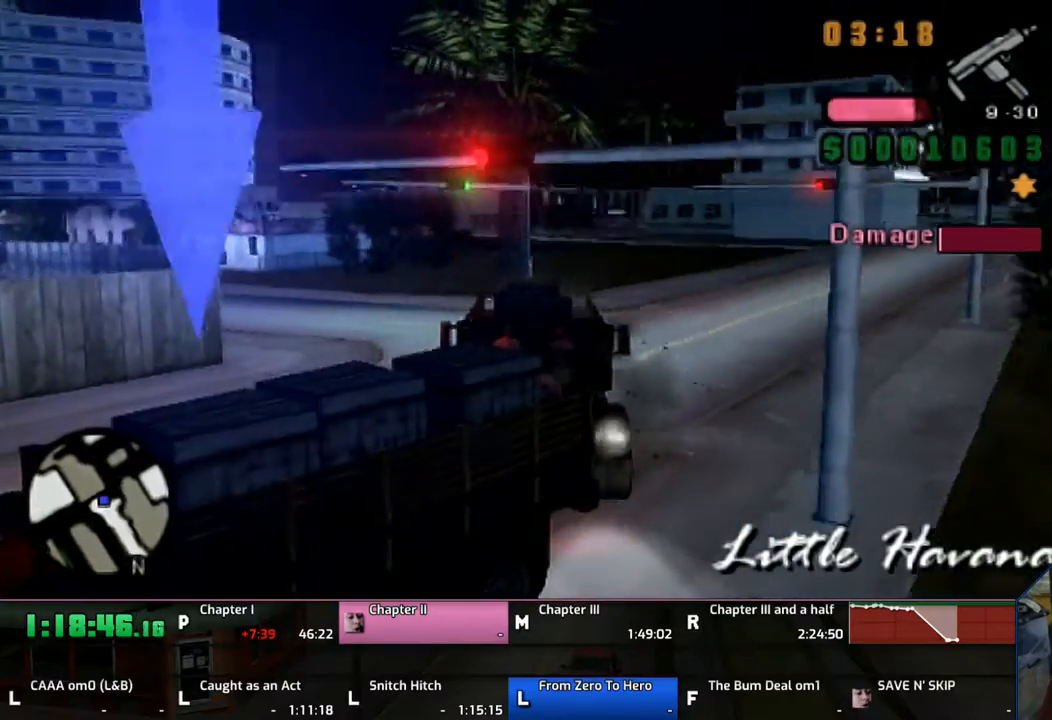
{"buttons": ["CROSS", "L1", "R1"], "left_stick": "right", "right_stick": "center", "events": []}
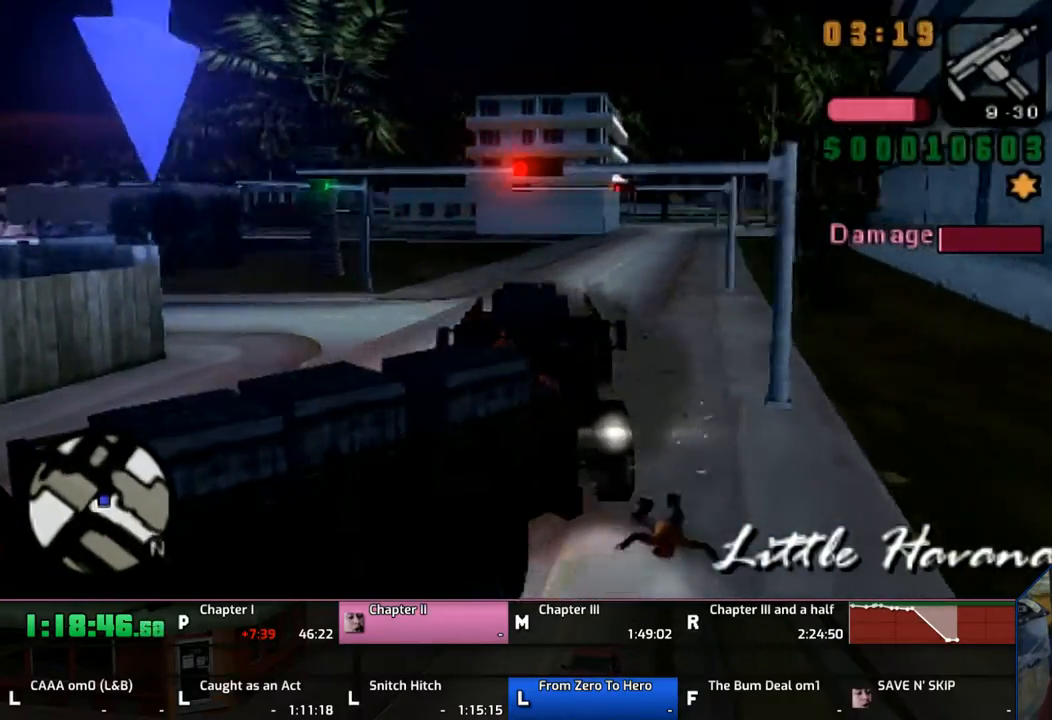
{"buttons": ["L1", "R1"], "left_stick": "right", "right_stick": "center", "events": [[467, "CROSS", "up"]]}
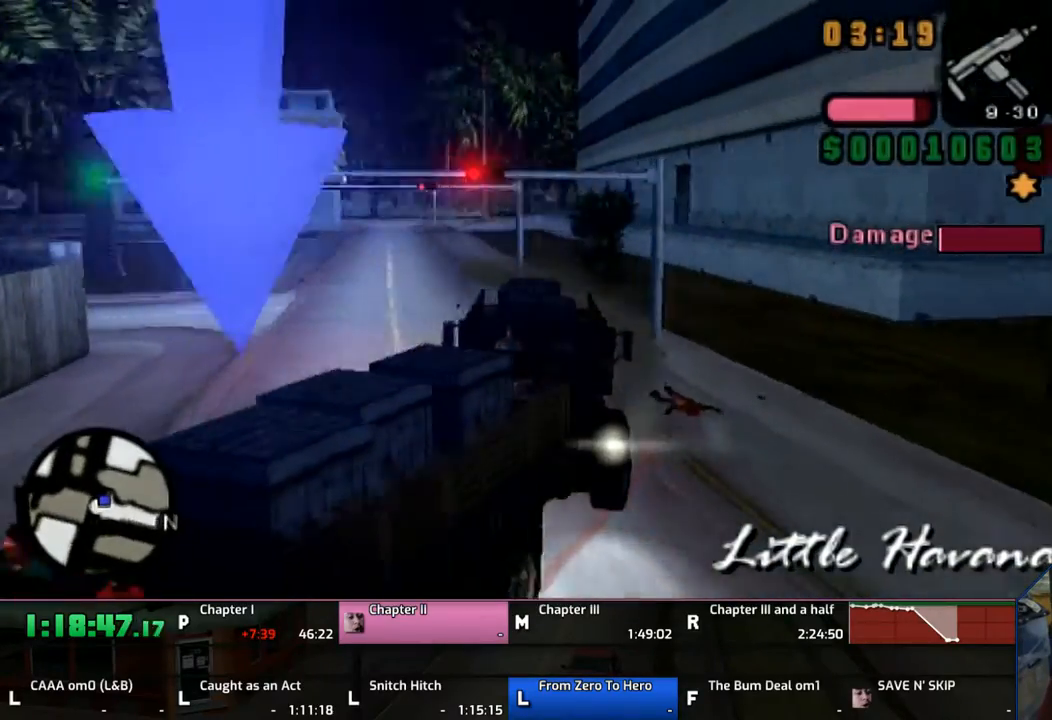
{"buttons": ["CROSS", "L1", "R1"], "left_stick": "left", "right_stick": "center", "events": [[67, "left_stick", "center"], [333, "left_stick", "left"], [367, "CROSS", "down"]]}